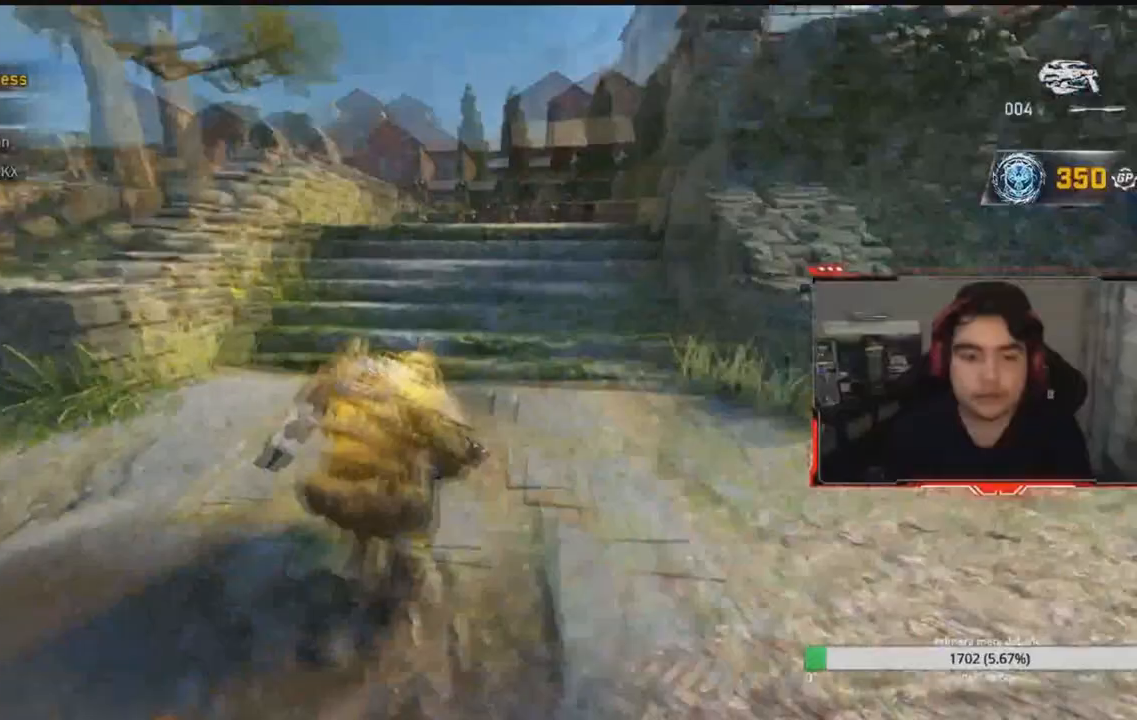
Gameplay with a controller (Xbox layout); each line is a JSON object with the inputs held at the frame after it. "events" lists button and stick changes between this image and that frame as [ms after this image, input, new state], when the widget could be followed in between. Not read: L1 L2 L3 R1 R2 R3 left_stick.
{"buttons": [], "right_stick": "center", "events": [[267, "right_stick", "center"]]}
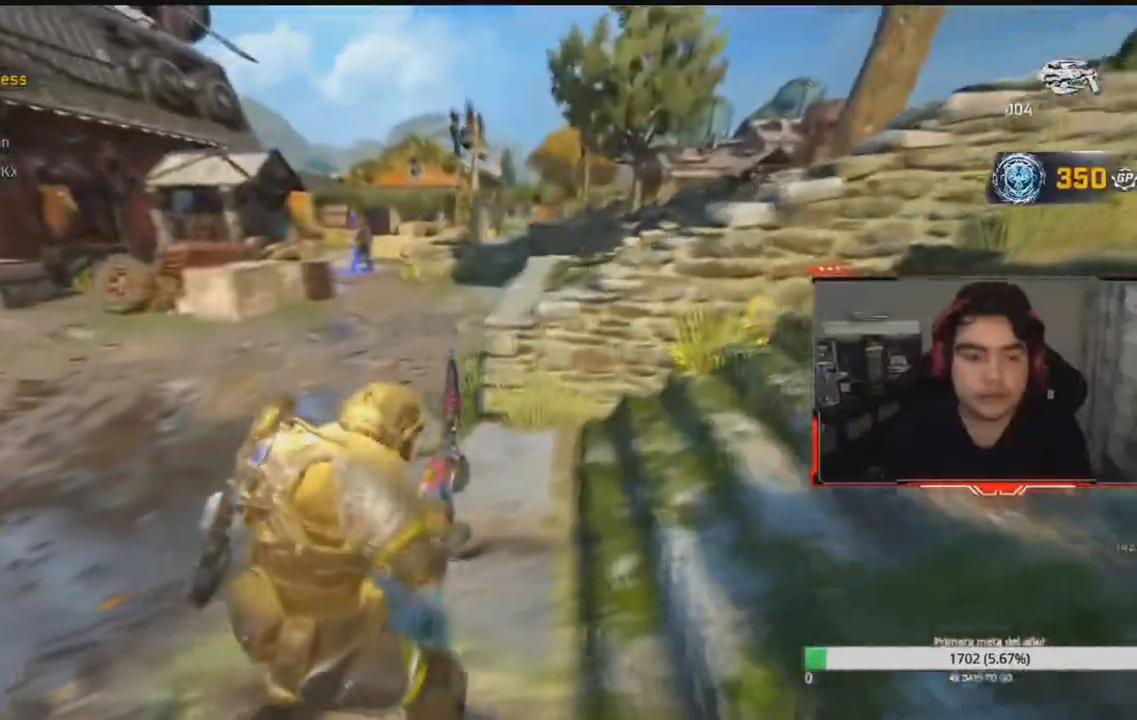
{"buttons": [], "right_stick": "up-left", "events": [[67, "right_stick", "up"], [117, "right_stick", "up-left"]]}
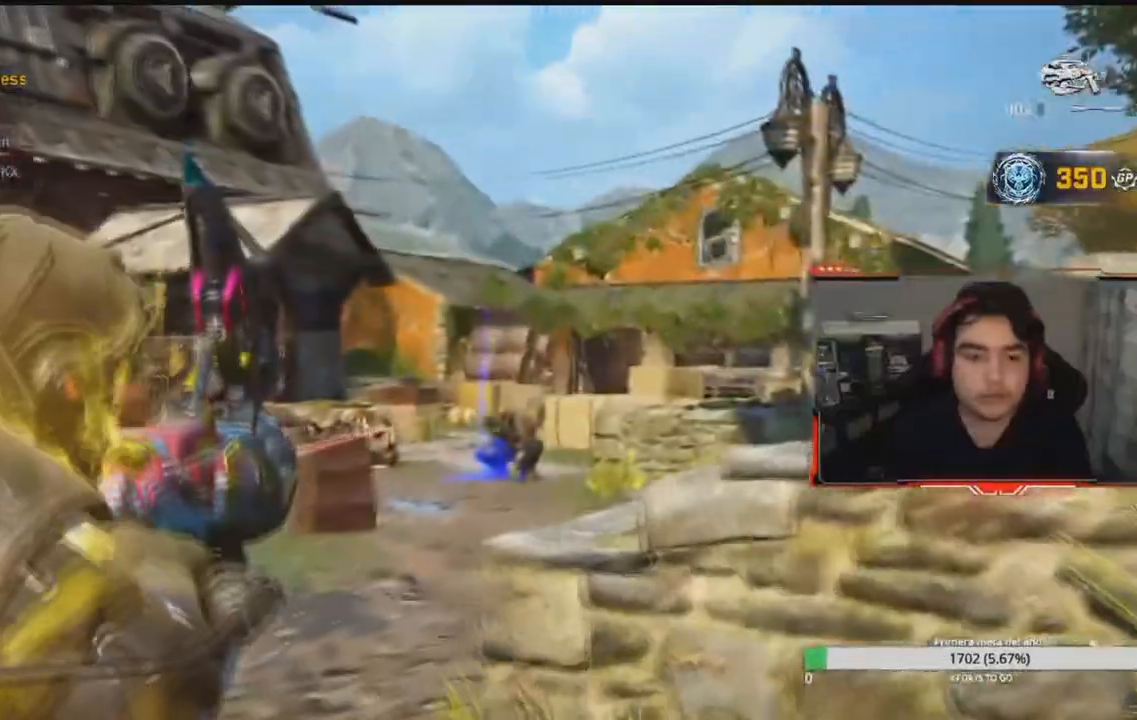
{"buttons": [], "right_stick": "left", "events": [[100, "right_stick", "center"], [417, "right_stick", "left"]]}
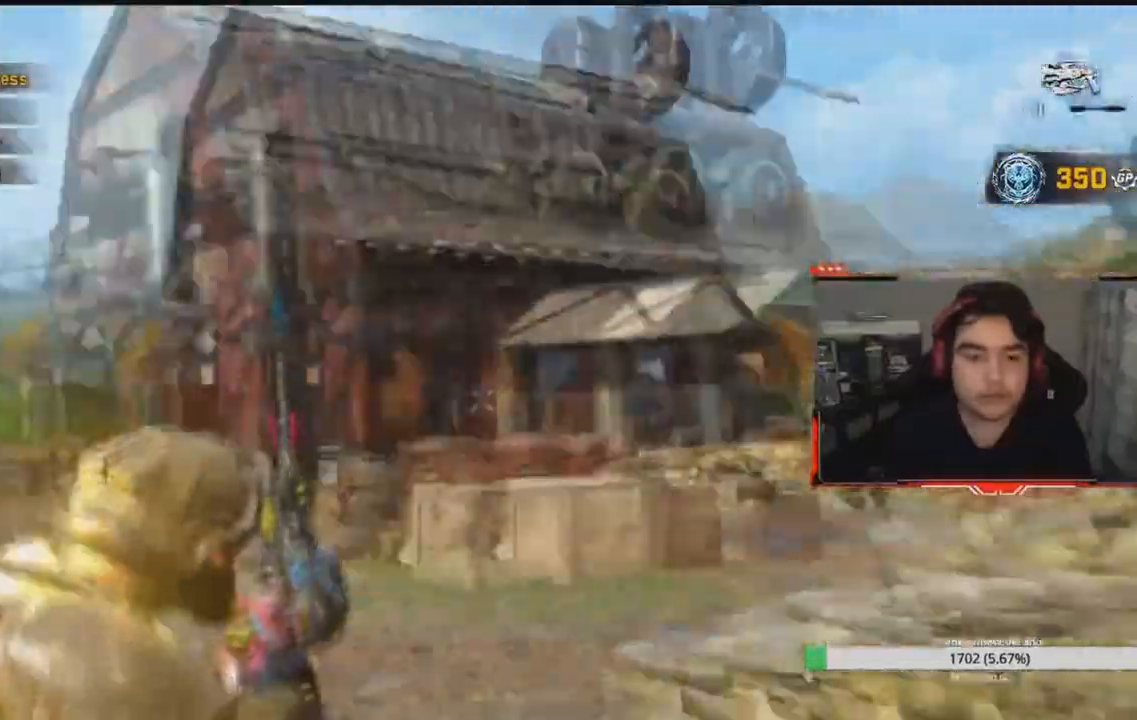
{"buttons": [], "right_stick": "left", "events": []}
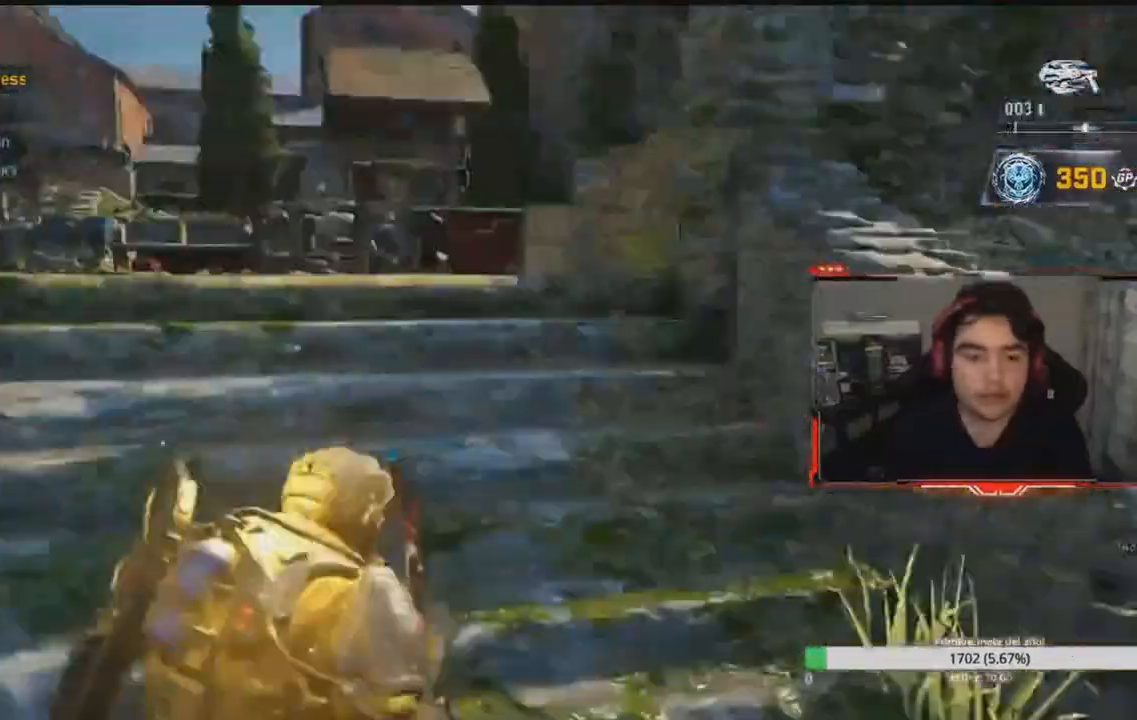
{"buttons": [], "right_stick": "center", "events": [[50, "right_stick", "center"], [167, "right_stick", "left"], [333, "right_stick", "center"]]}